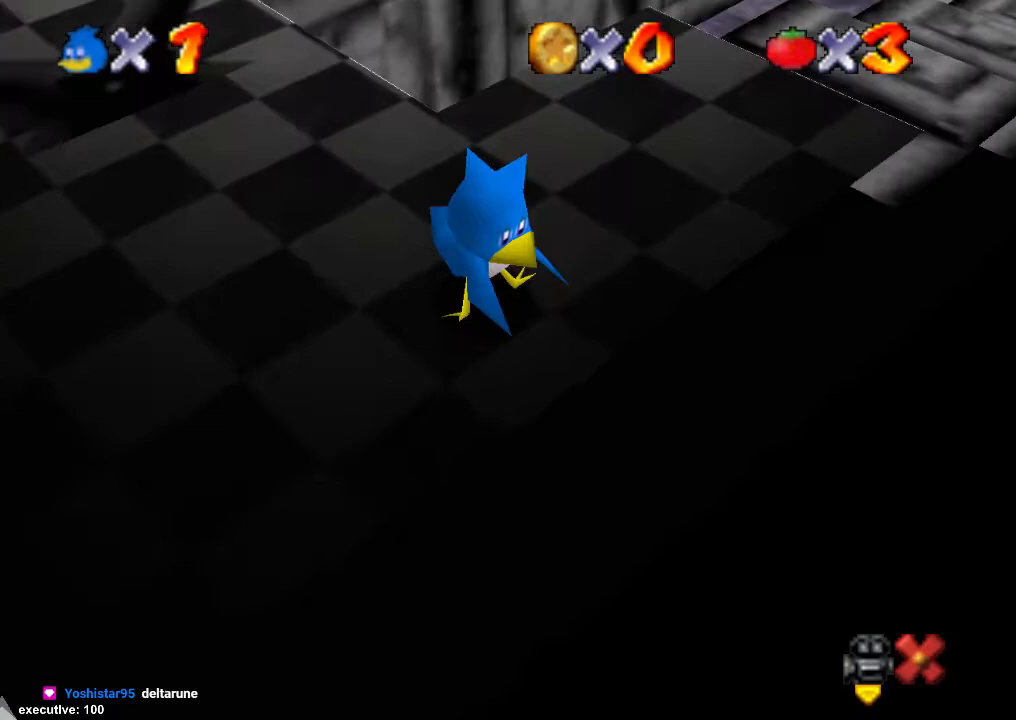
Gameplay with a controller (Xbox layout); each line is a JSON object with the inputs held at the frame after it. "events" lists button and stick changes between this image and that frame as [ms after this image, input, new state], when the widget could be followed in between. Not read: HOME L2 L3 R2 R3.
{"buttons": [], "left_stick": "center", "right_stick": "center", "events": []}
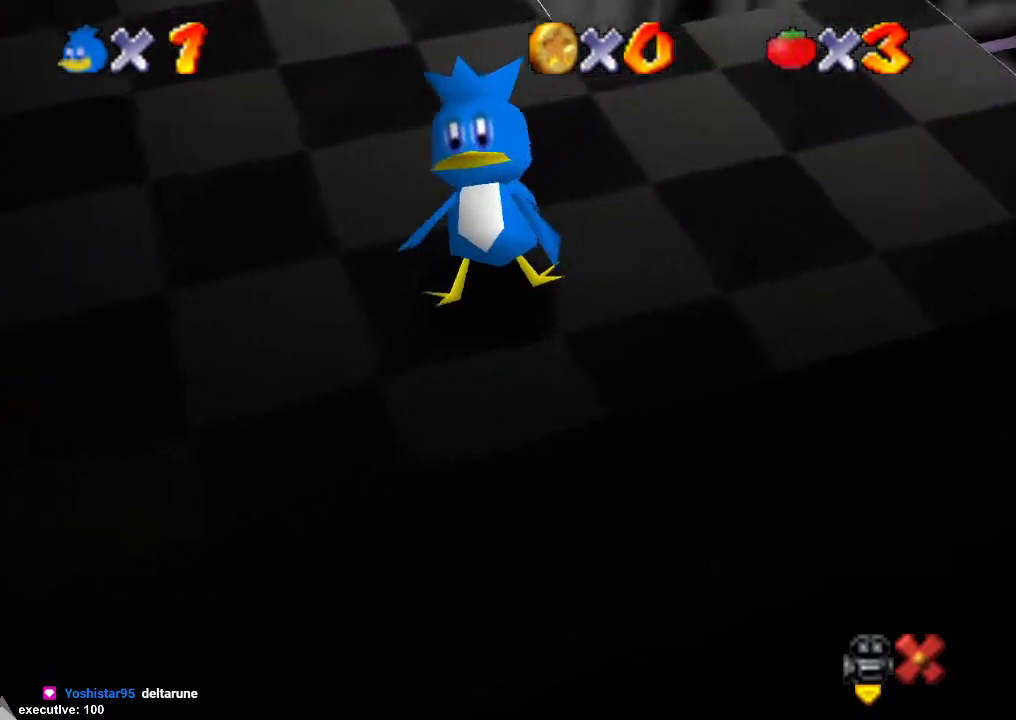
{"buttons": [], "left_stick": "center", "right_stick": "center", "events": []}
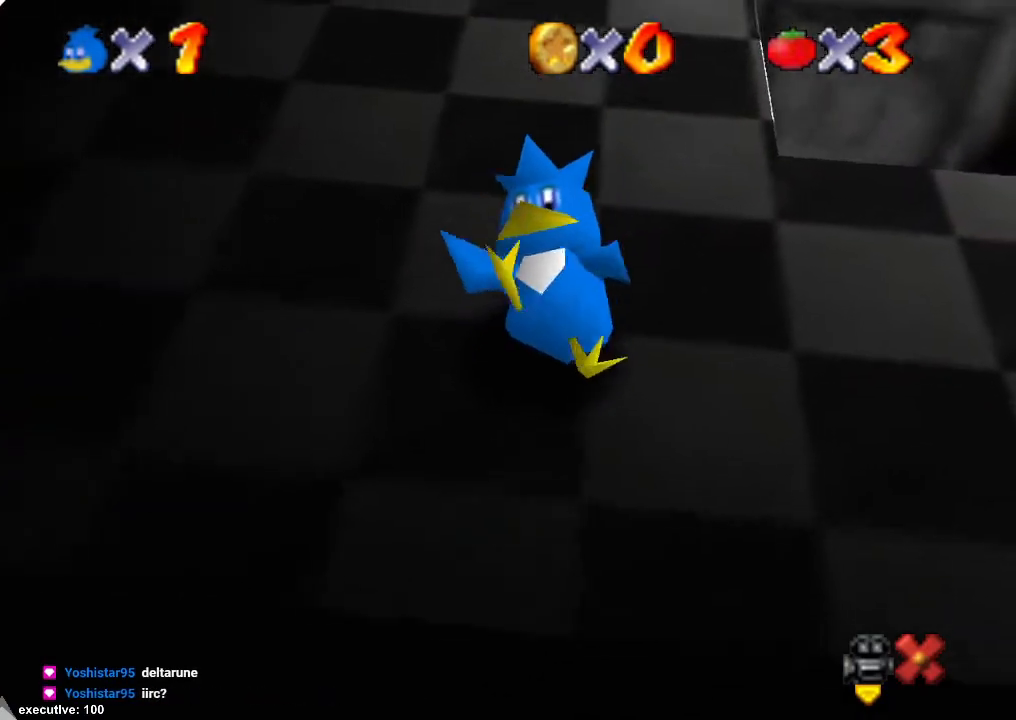
{"buttons": [], "left_stick": "center", "right_stick": "center", "events": []}
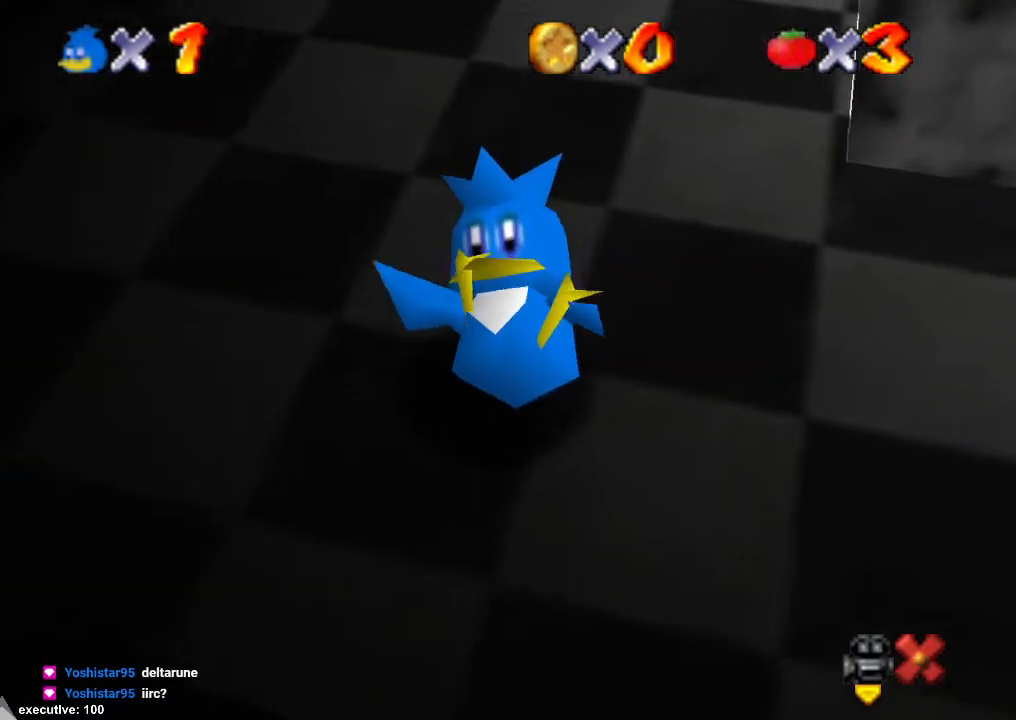
{"buttons": [], "left_stick": "center", "right_stick": "center", "events": []}
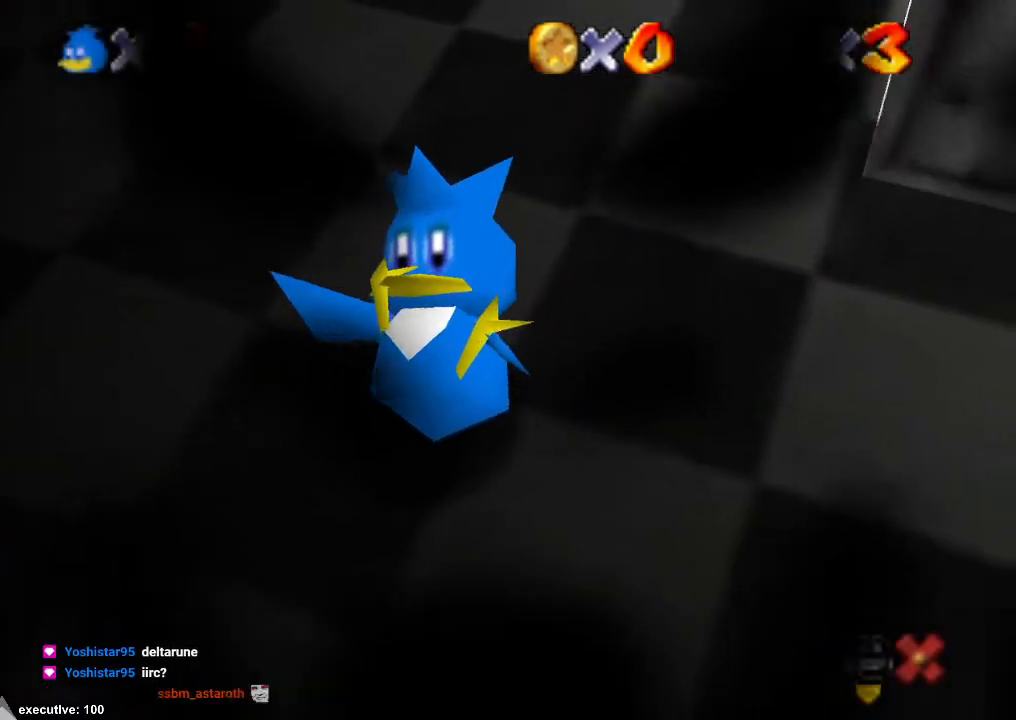
{"buttons": [], "left_stick": "center", "right_stick": "center", "events": []}
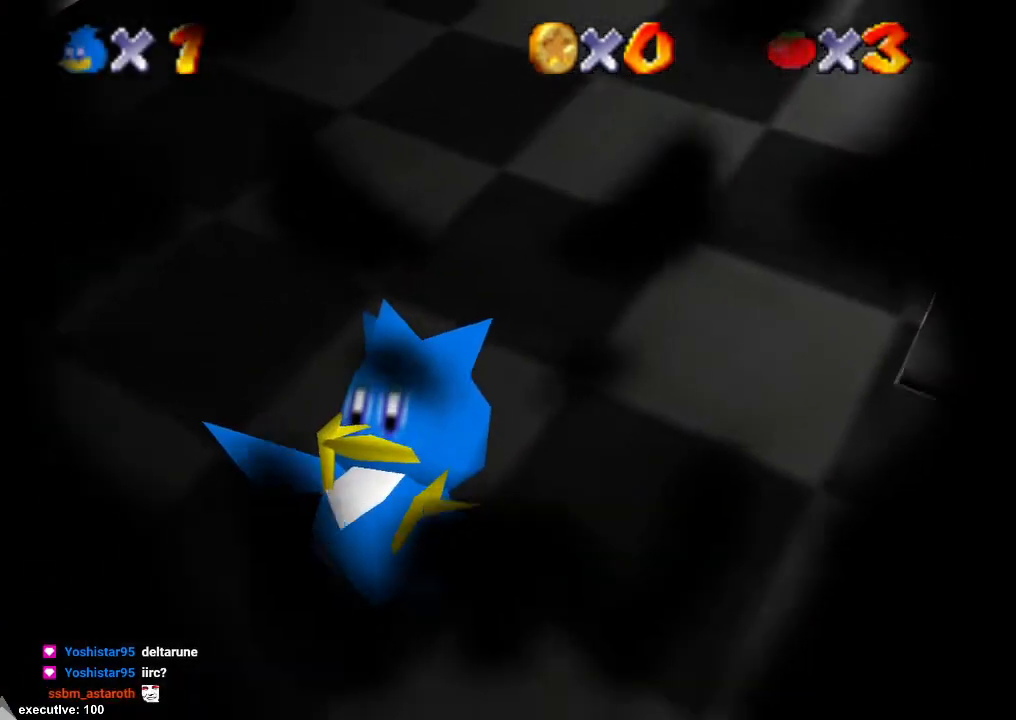
{"buttons": [], "left_stick": "center", "right_stick": "center", "events": []}
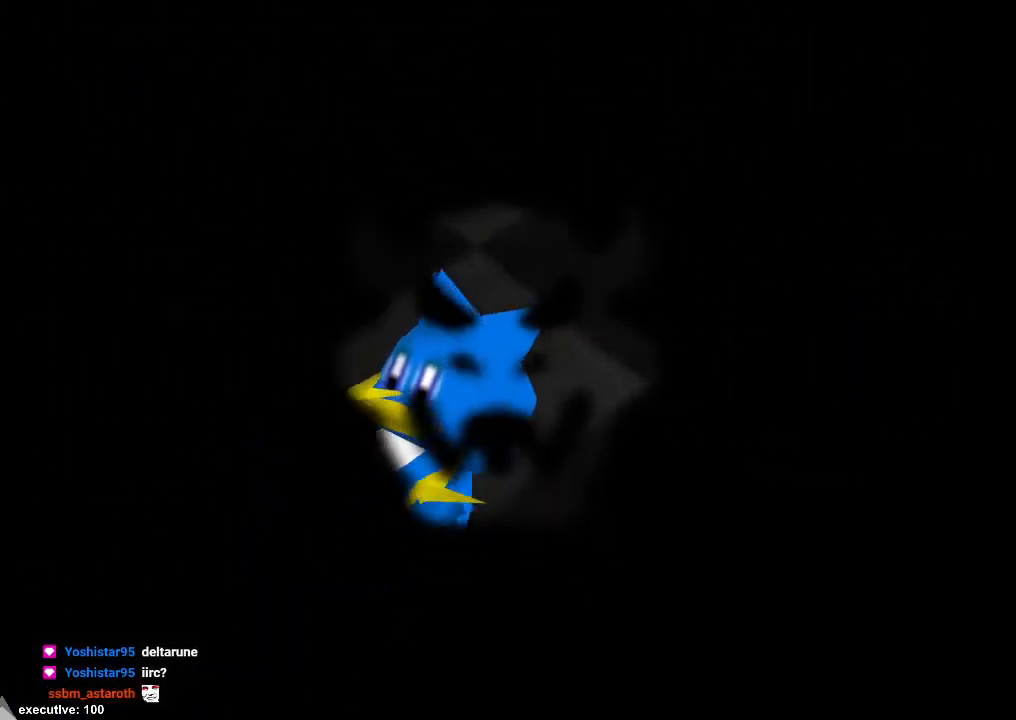
{"buttons": [], "left_stick": "center", "right_stick": "center", "events": []}
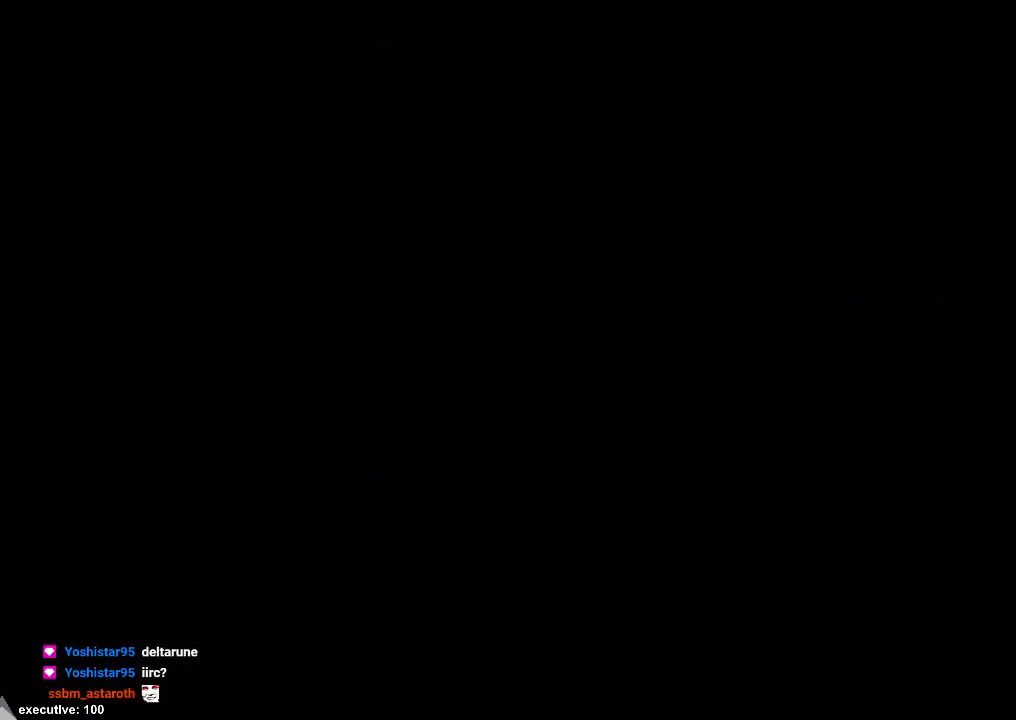
{"buttons": [], "left_stick": "up", "right_stick": "center", "events": [[267, "left_stick", "up"]]}
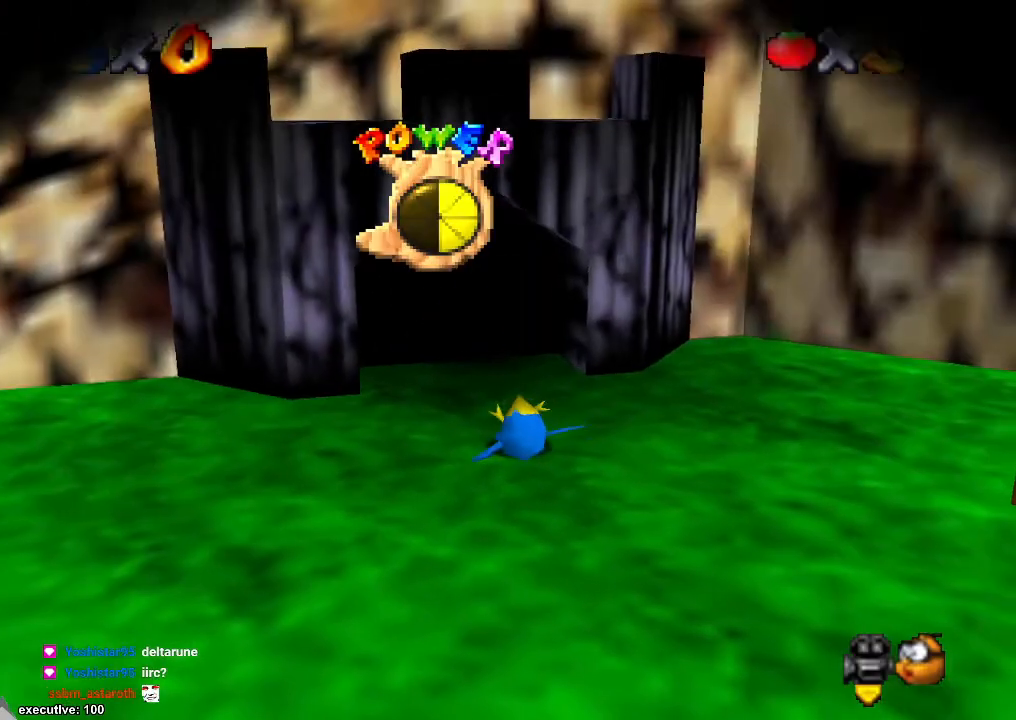
{"buttons": [], "left_stick": "up", "right_stick": "right", "events": [[500, "right_stick", "right"]]}
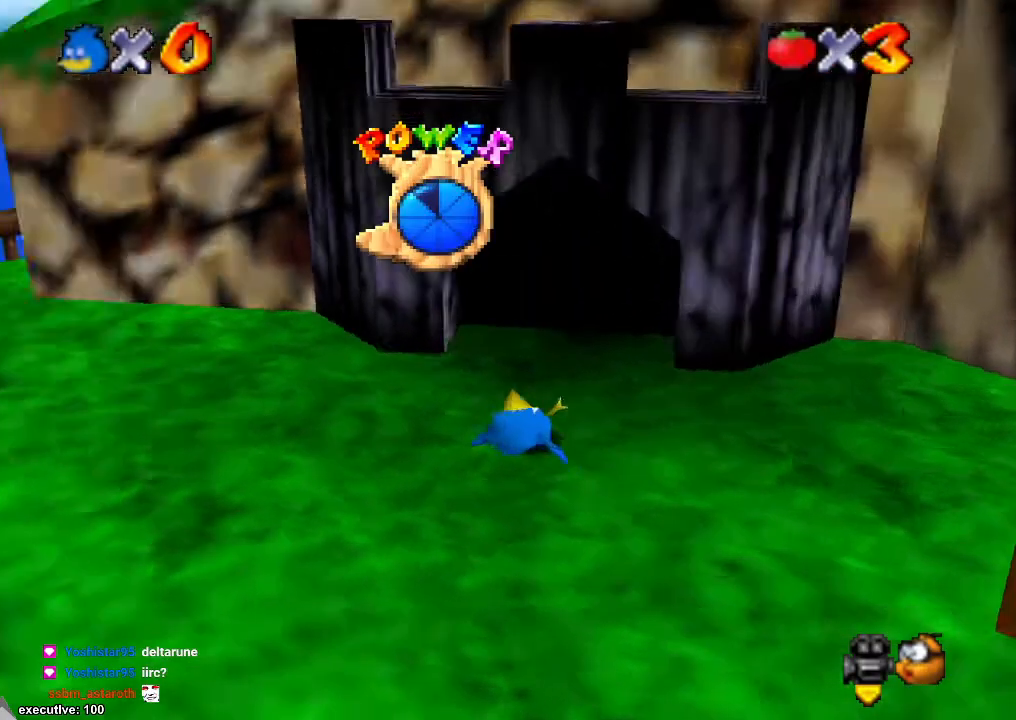
{"buttons": [], "left_stick": "center", "right_stick": "center", "events": [[67, "left_stick", "center"], [300, "right_stick", "center"]]}
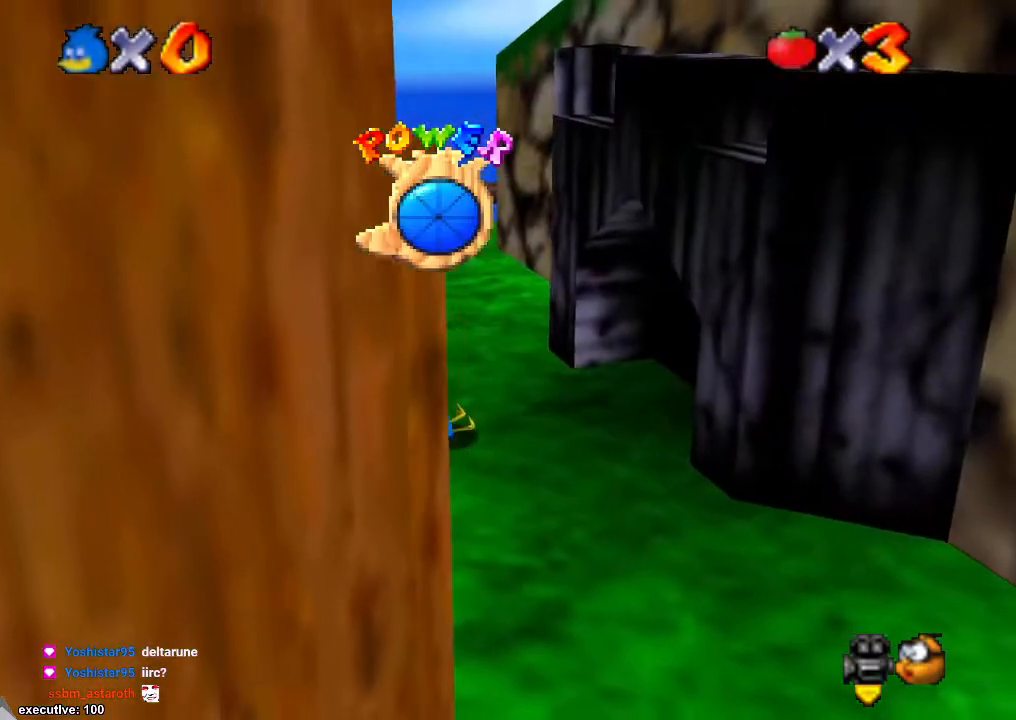
{"buttons": [], "left_stick": "right", "right_stick": "center", "events": [[100, "left_stick", "right"]]}
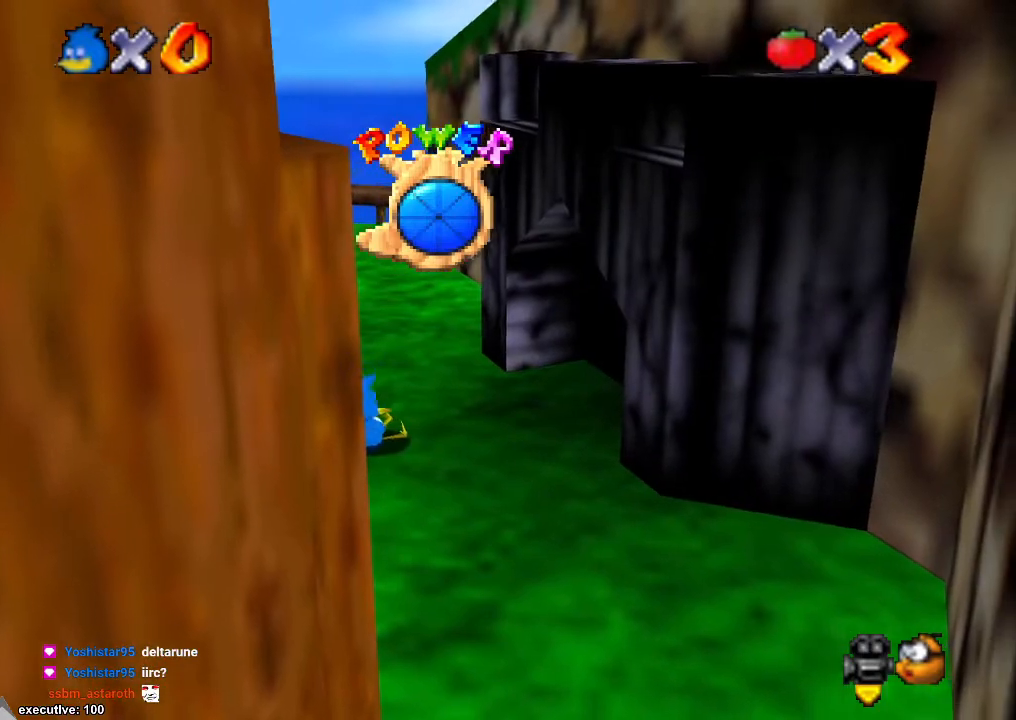
{"buttons": [], "left_stick": "up-right", "right_stick": "left", "events": [[200, "left_stick", "up-right"], [333, "right_stick", "left"]]}
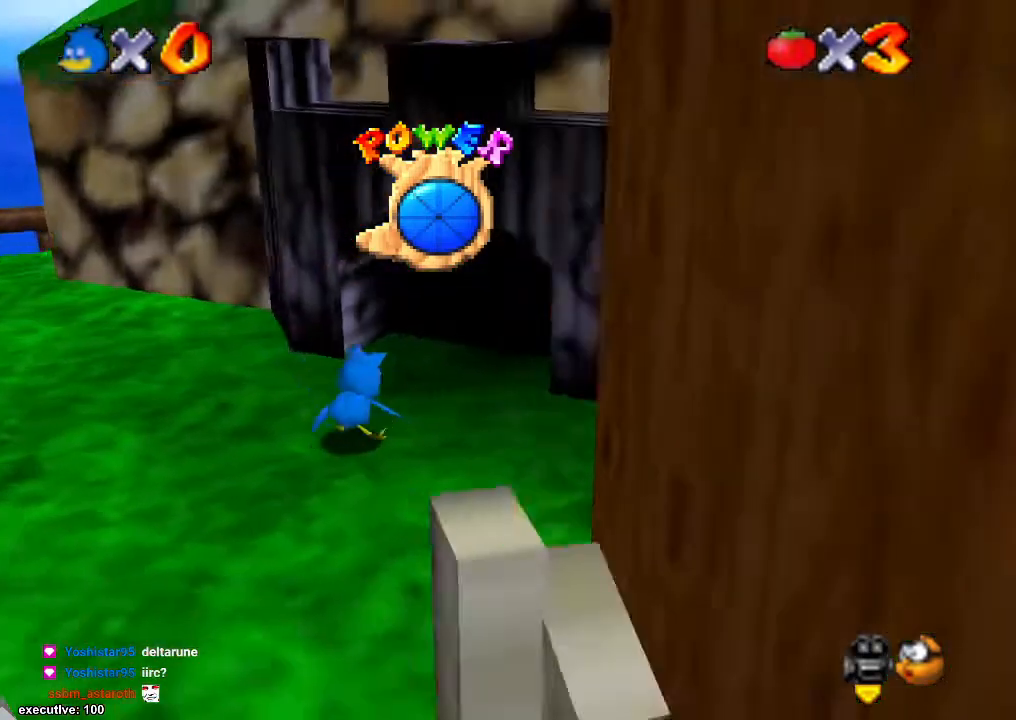
{"buttons": [], "left_stick": "up", "right_stick": "center", "events": [[67, "right_stick", "down-left"], [200, "left_stick", "up"], [200, "right_stick", "center"]]}
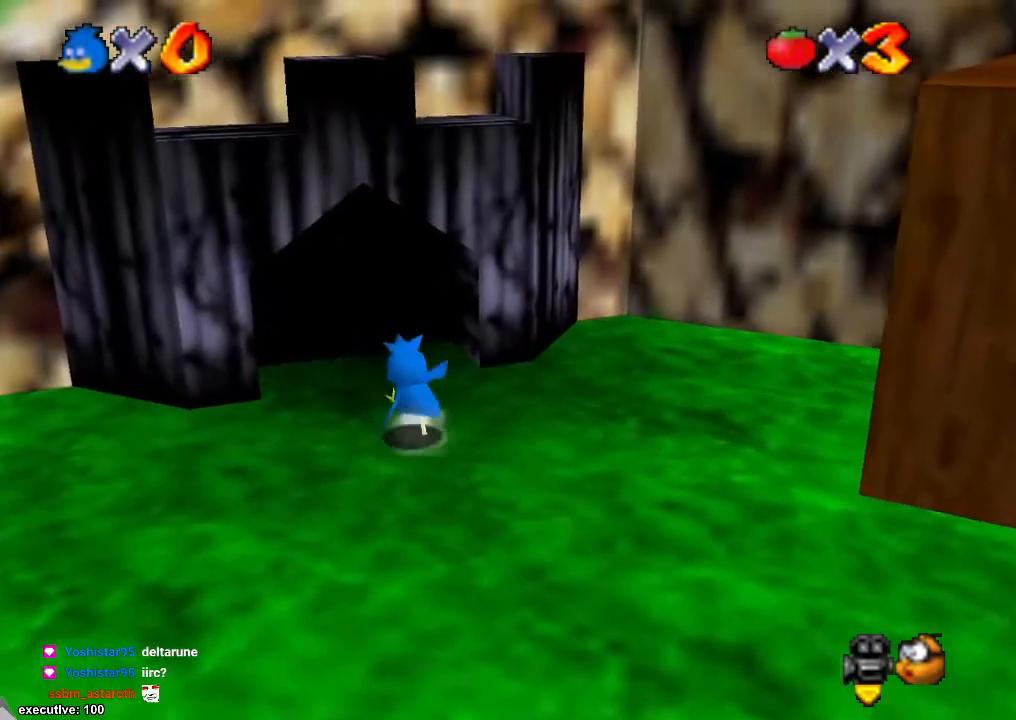
{"buttons": ["X", "R1"], "left_stick": "up", "right_stick": "center", "events": [[367, "R1", "down"], [433, "X", "down"]]}
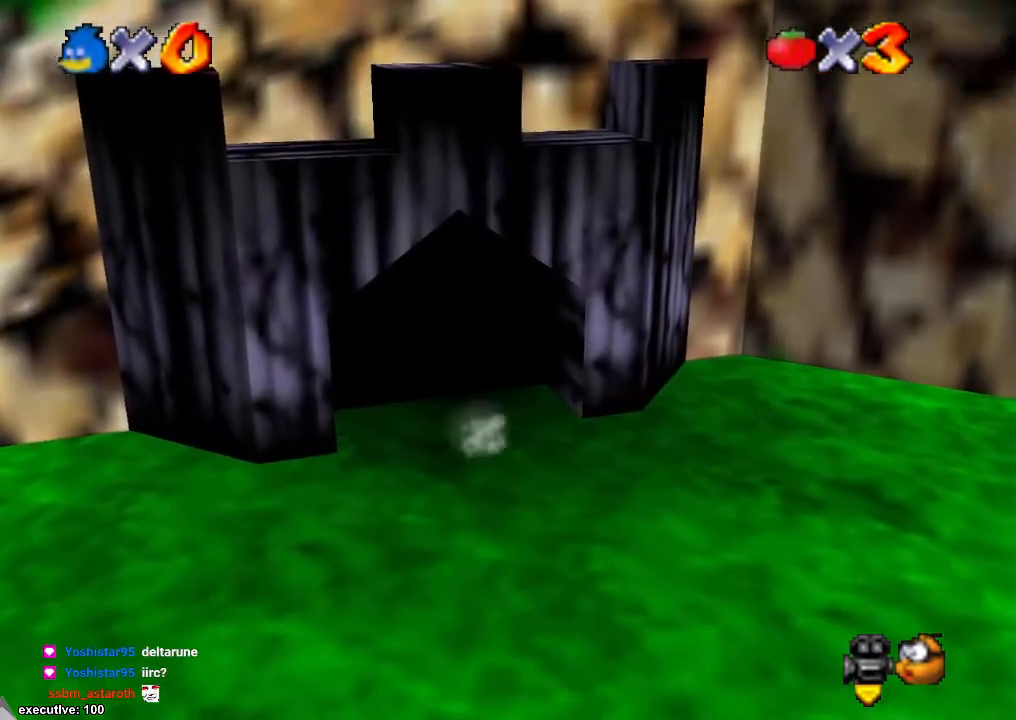
{"buttons": [], "left_stick": "center", "right_stick": "center", "events": [[33, "R1", "up"], [33, "X", "up"], [333, "left_stick", "center"]]}
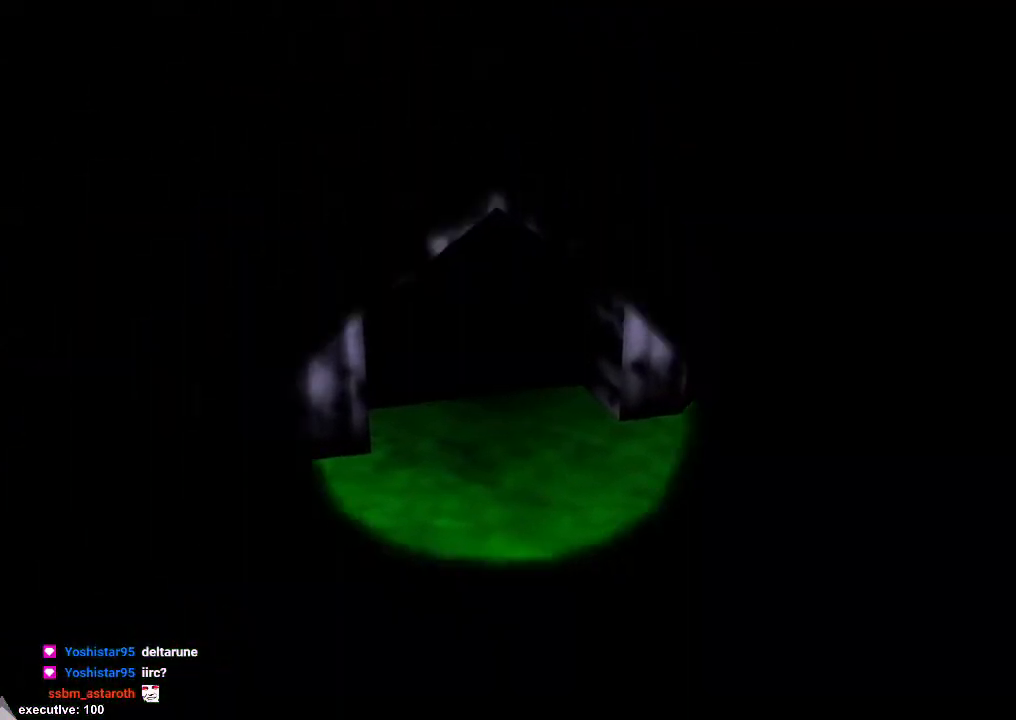
{"buttons": [], "left_stick": "center", "right_stick": "center", "events": []}
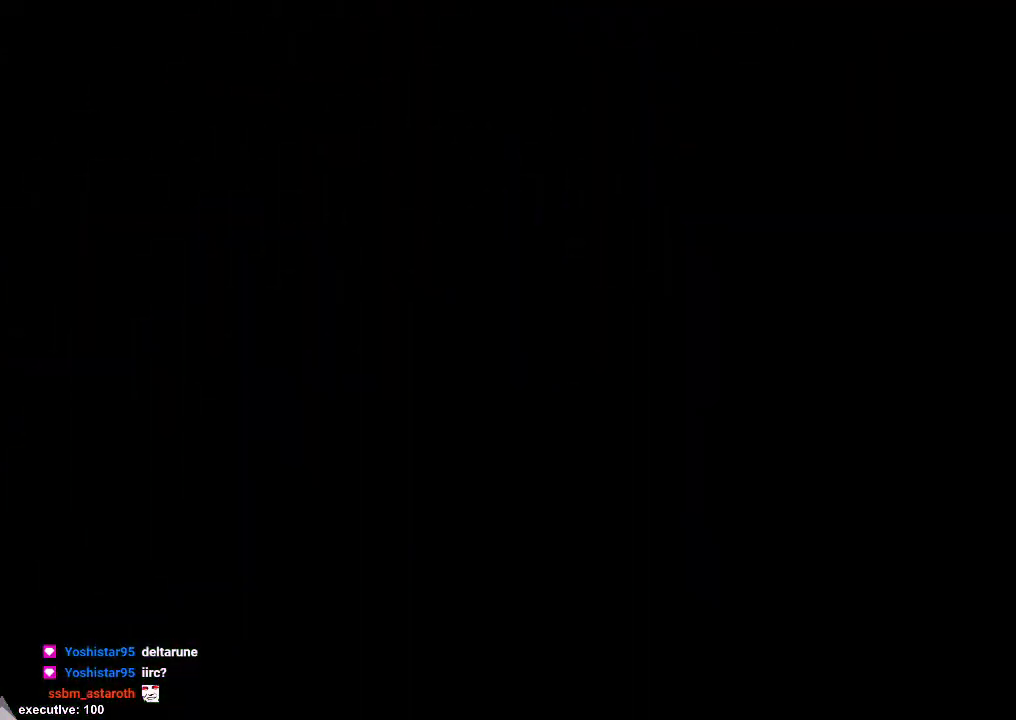
{"buttons": [], "left_stick": "center", "right_stick": "center", "events": []}
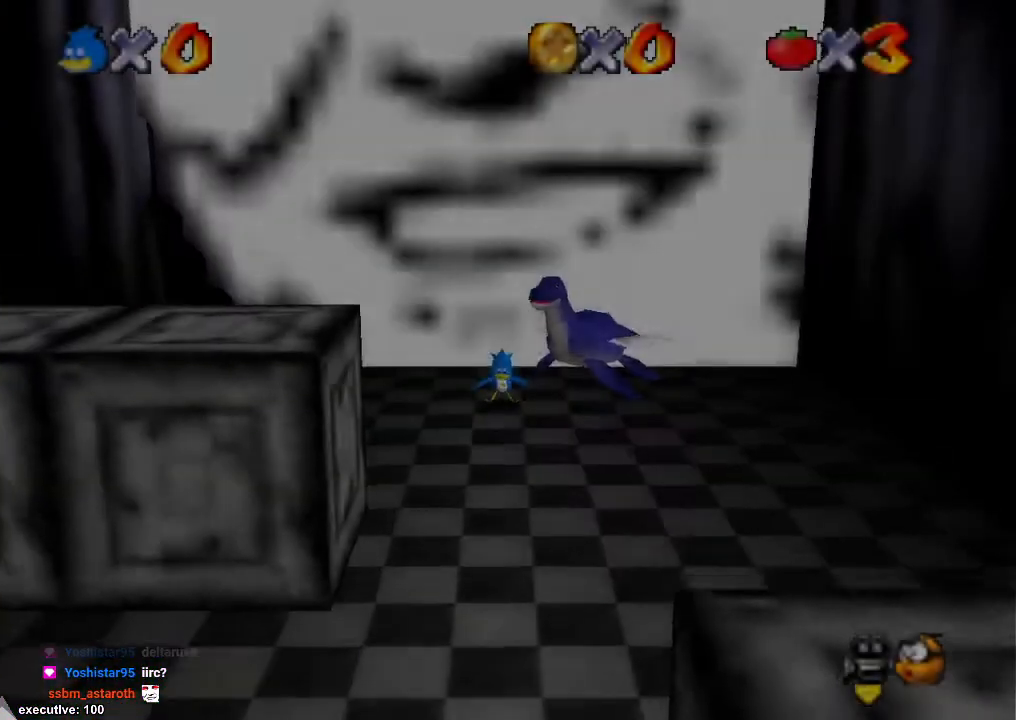
{"buttons": [], "left_stick": "down", "right_stick": "center", "events": [[33, "left_stick", "left"], [200, "left_stick", "down"]]}
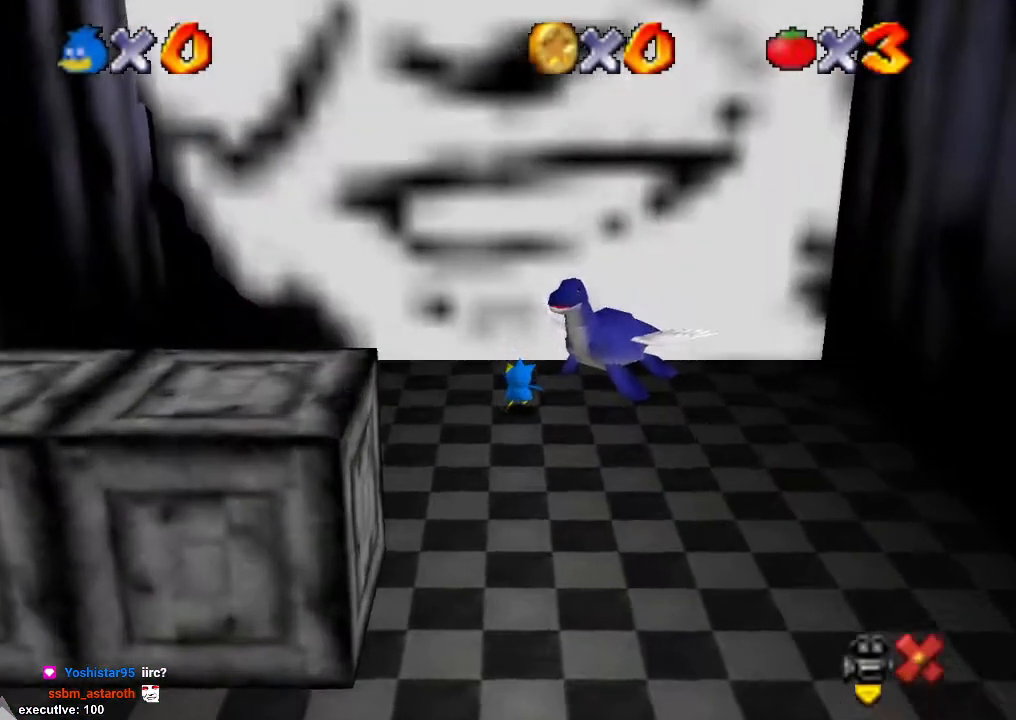
{"buttons": [], "left_stick": "center", "right_stick": "center", "events": [[400, "left_stick", "center"]]}
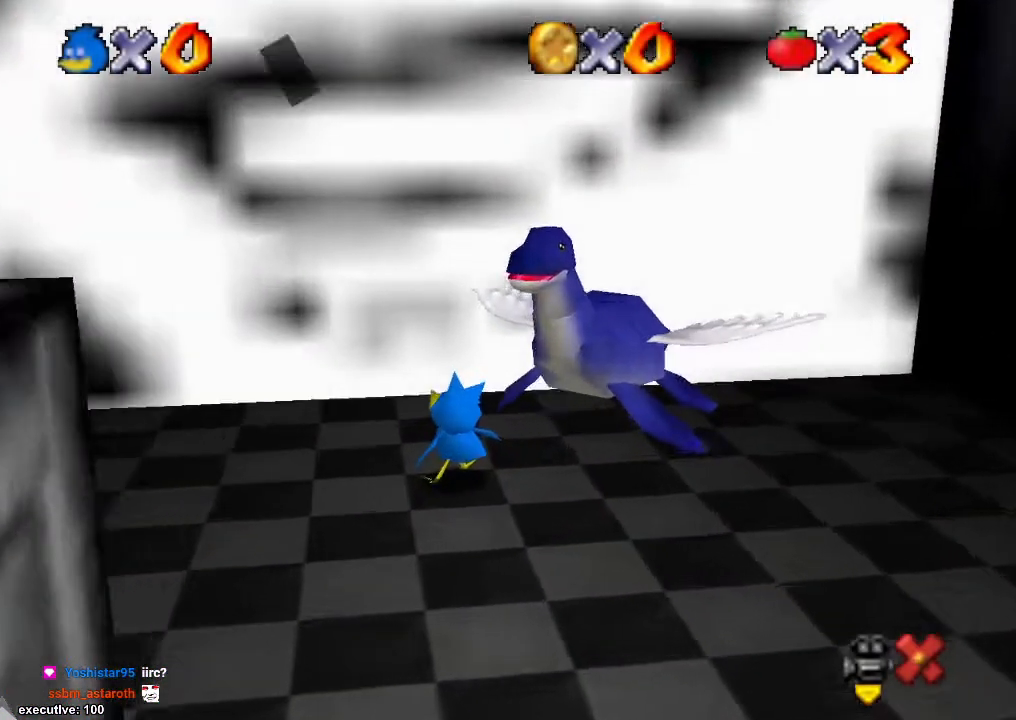
{"buttons": [], "left_stick": "center", "right_stick": "center", "events": [[300, "X", "down"], [333, "A", "down"], [367, "X", "up"], [467, "A", "up"]]}
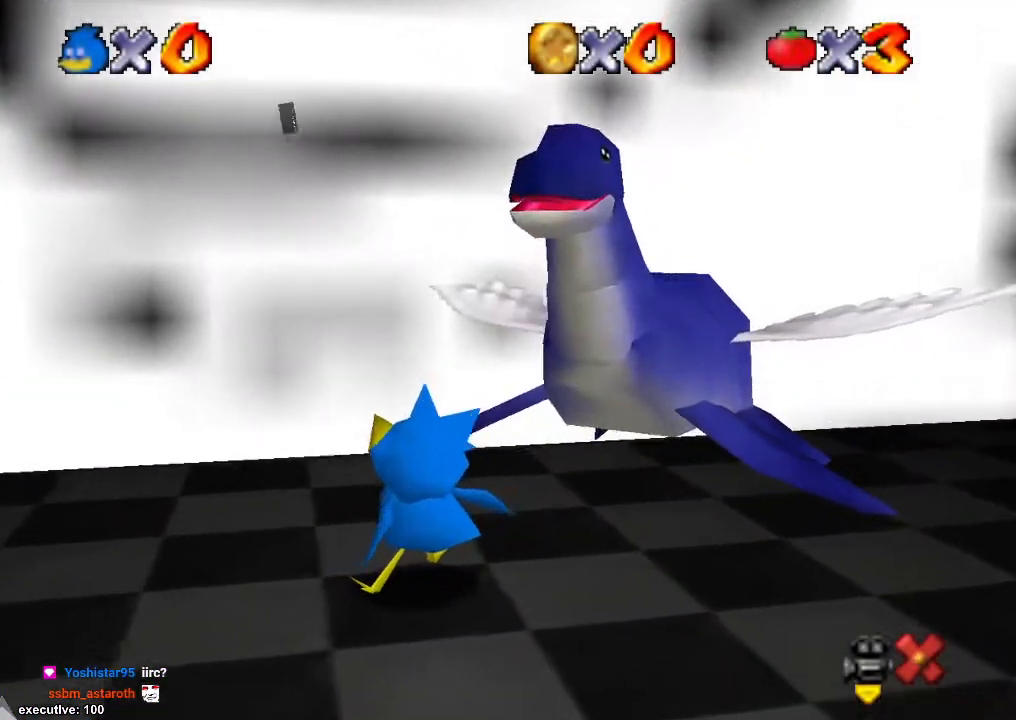
{"buttons": [], "left_stick": "down", "right_stick": "center", "events": [[167, "left_stick", "down"]]}
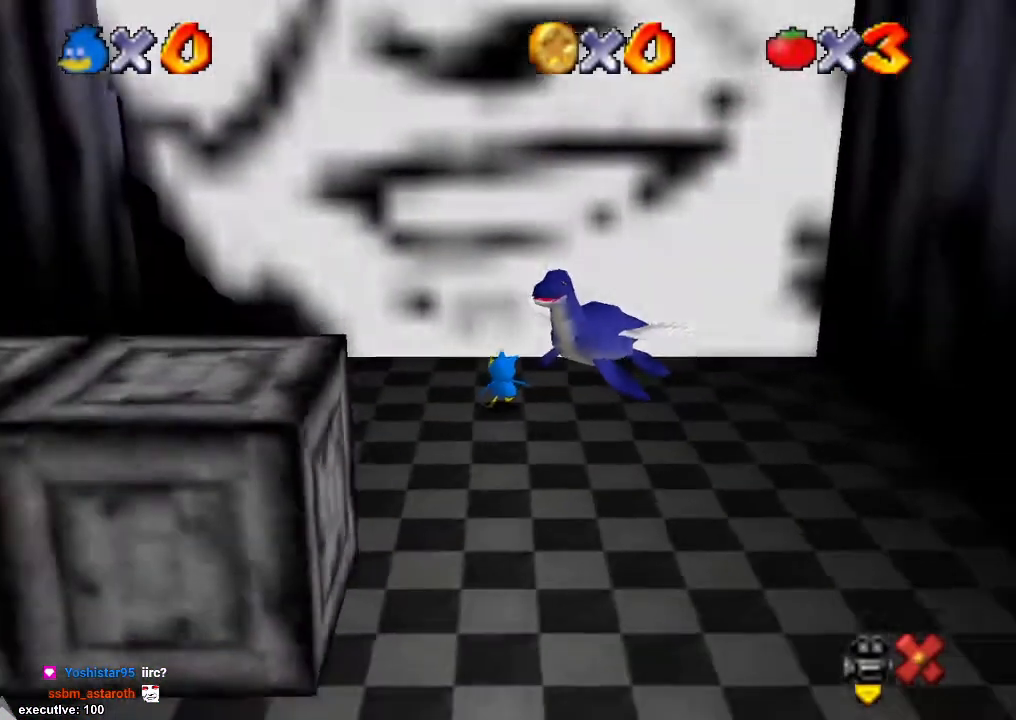
{"buttons": [], "left_stick": "down", "right_stick": "center", "events": []}
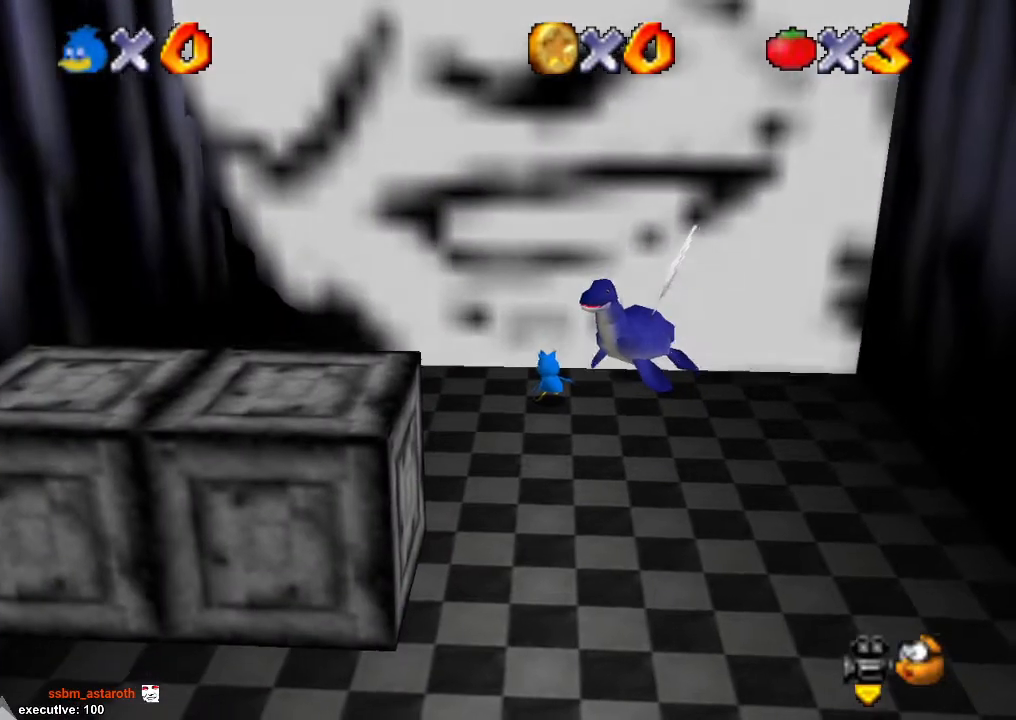
{"buttons": ["A"], "left_stick": "down", "right_stick": "center", "events": [[133, "A", "down"]]}
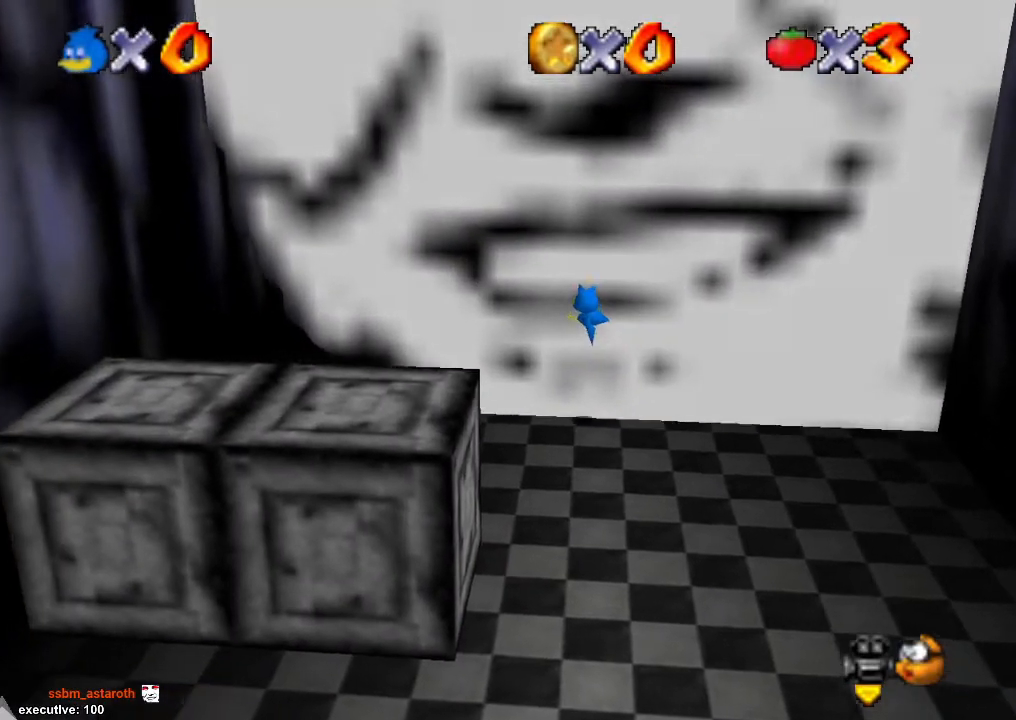
{"buttons": [], "left_stick": "center", "right_stick": "center", "events": [[33, "A", "up"], [333, "left_stick", "up"], [500, "left_stick", "center"]]}
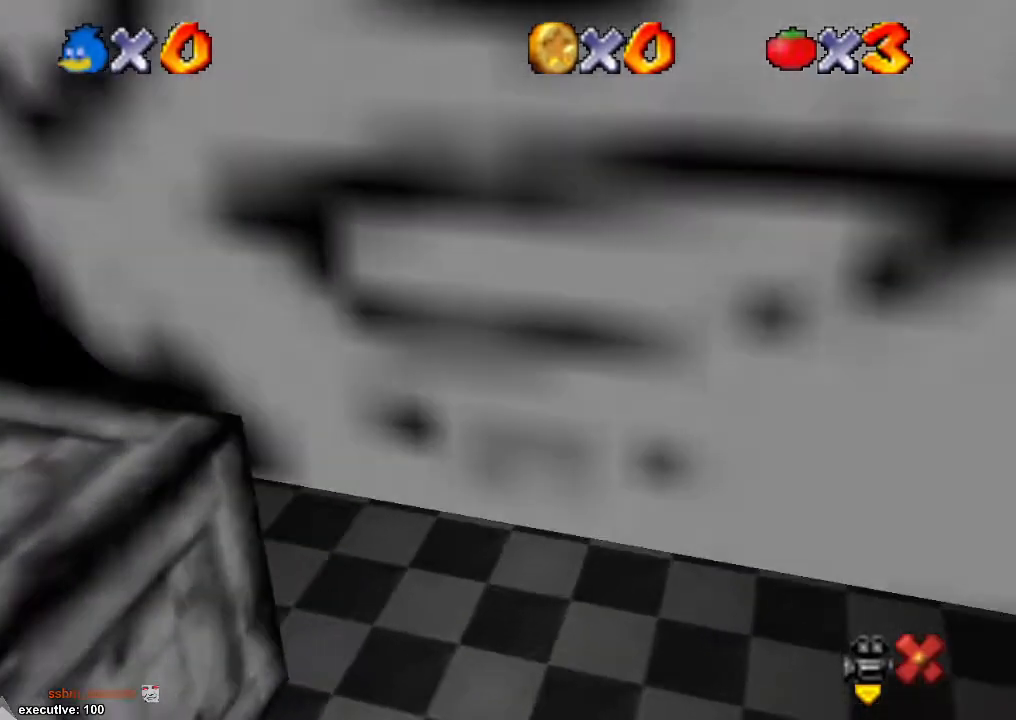
{"buttons": [], "left_stick": "center", "right_stick": "center", "events": [[133, "right_stick", "right"], [300, "right_stick", "center"]]}